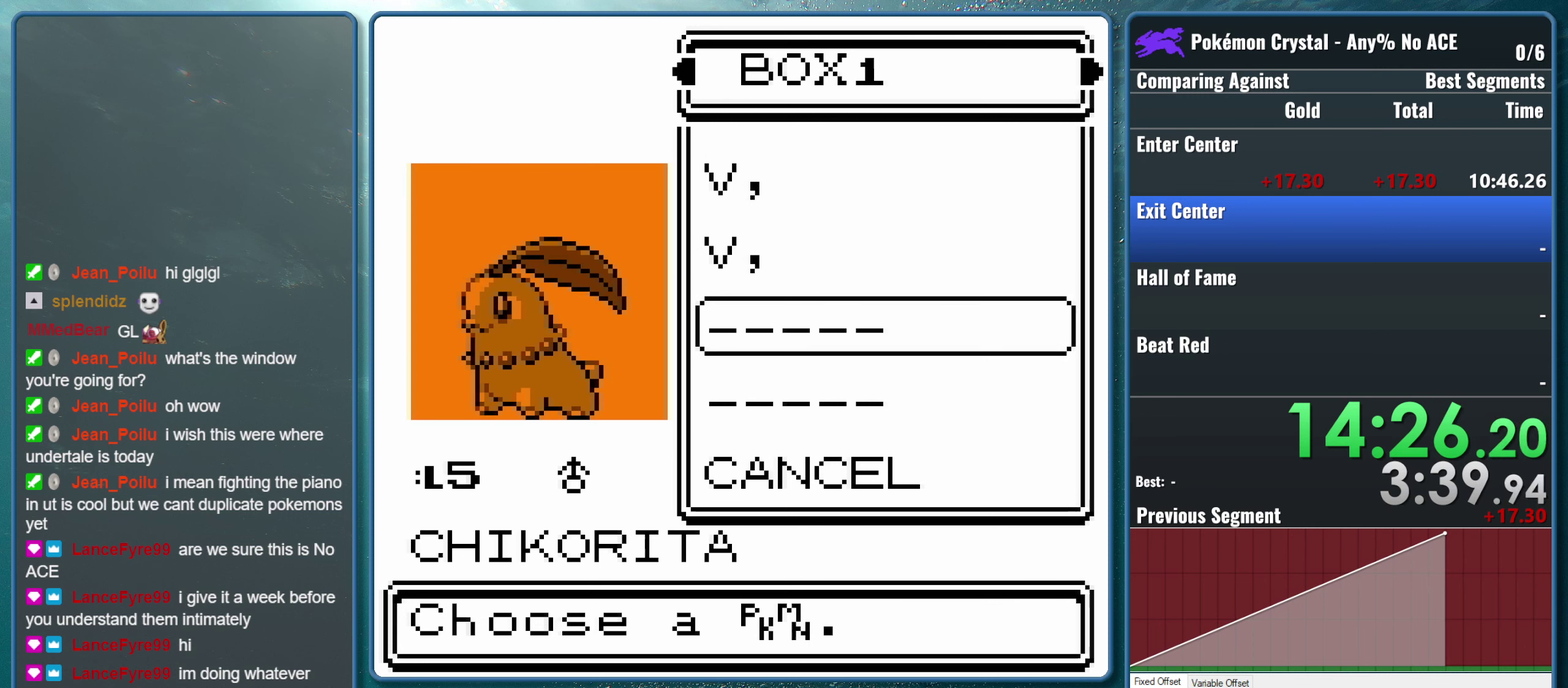
Gameplay with a controller (Nintendo layout); each line is a JSON object with the inputs held at the frame after it. "events" lists button and stick changes between this image and that frame as [ms after this image, input, new state], when the widget could be followed in between. Not read: L3 R3.
{"buttons": ["A"], "events": [[367, "A", "down"]]}
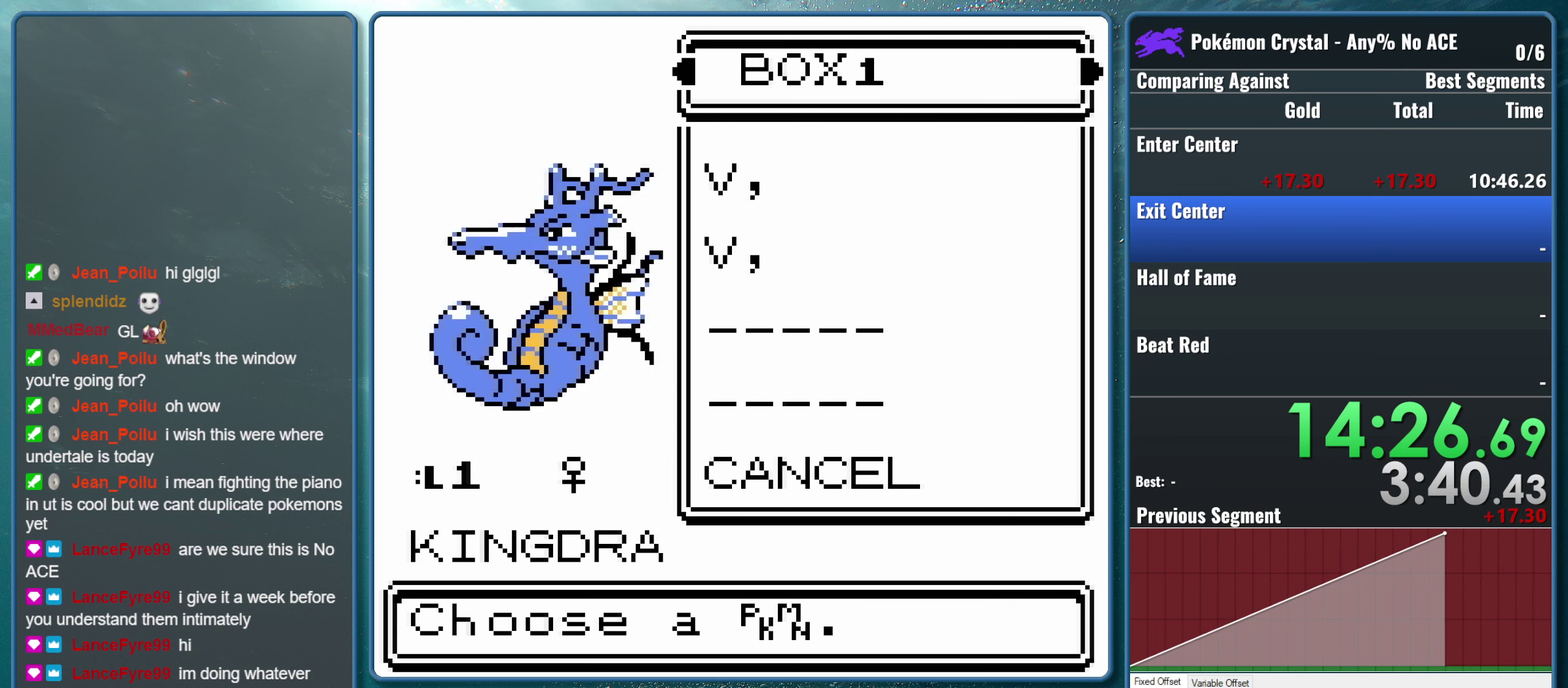
{"buttons": ["A"], "events": [[33, "A", "up"], [467, "A", "down"]]}
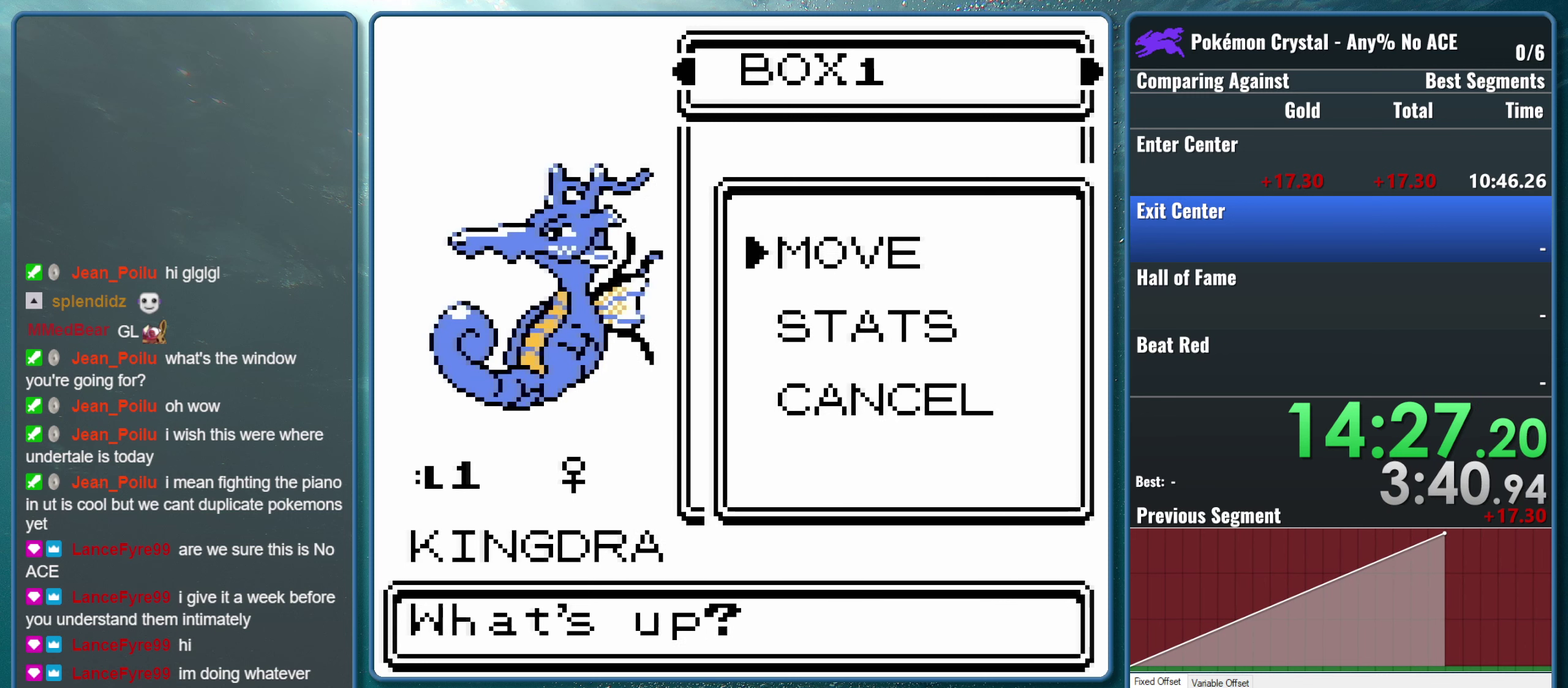
{"buttons": ["DPAD_LEFT"], "events": [[117, "A", "up"], [417, "DPAD_LEFT", "down"]]}
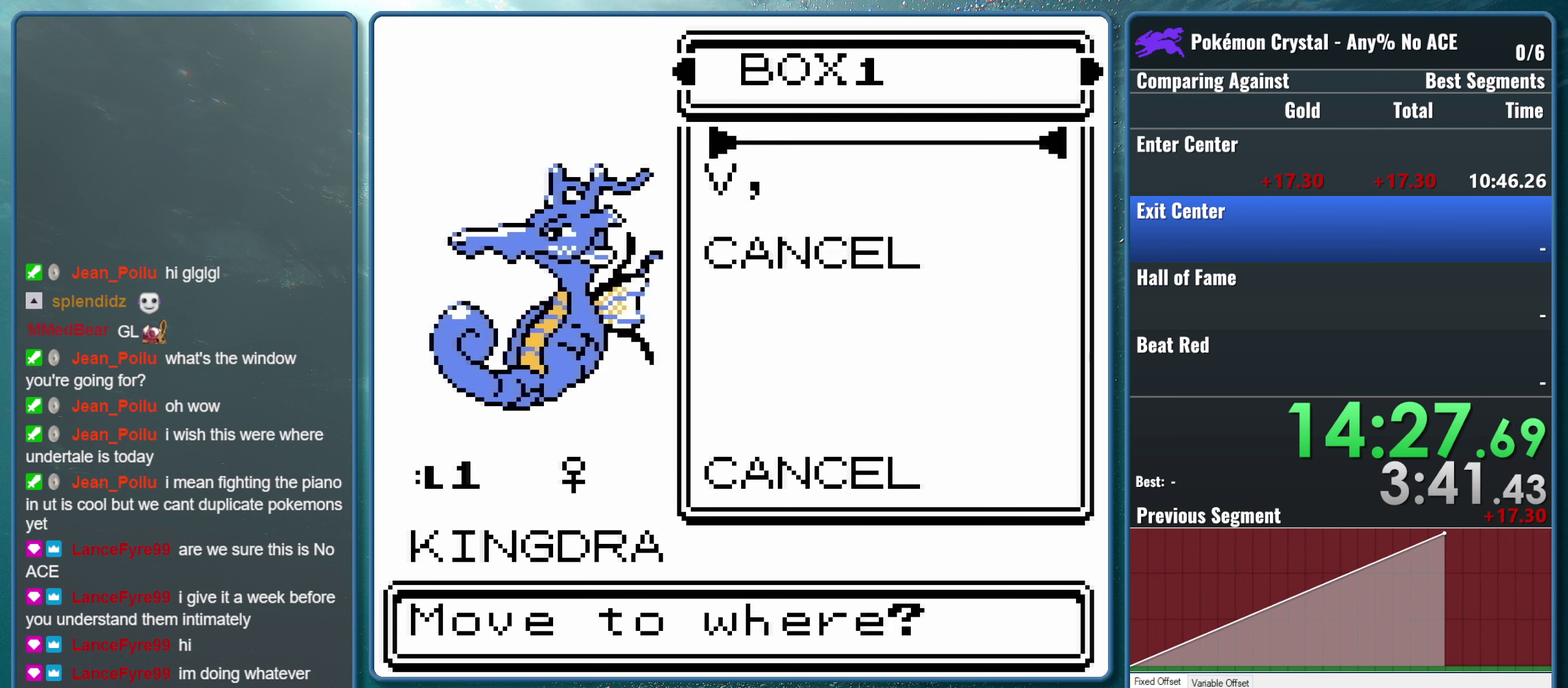
{"buttons": [], "events": [[33, "DPAD_LEFT", "up"]]}